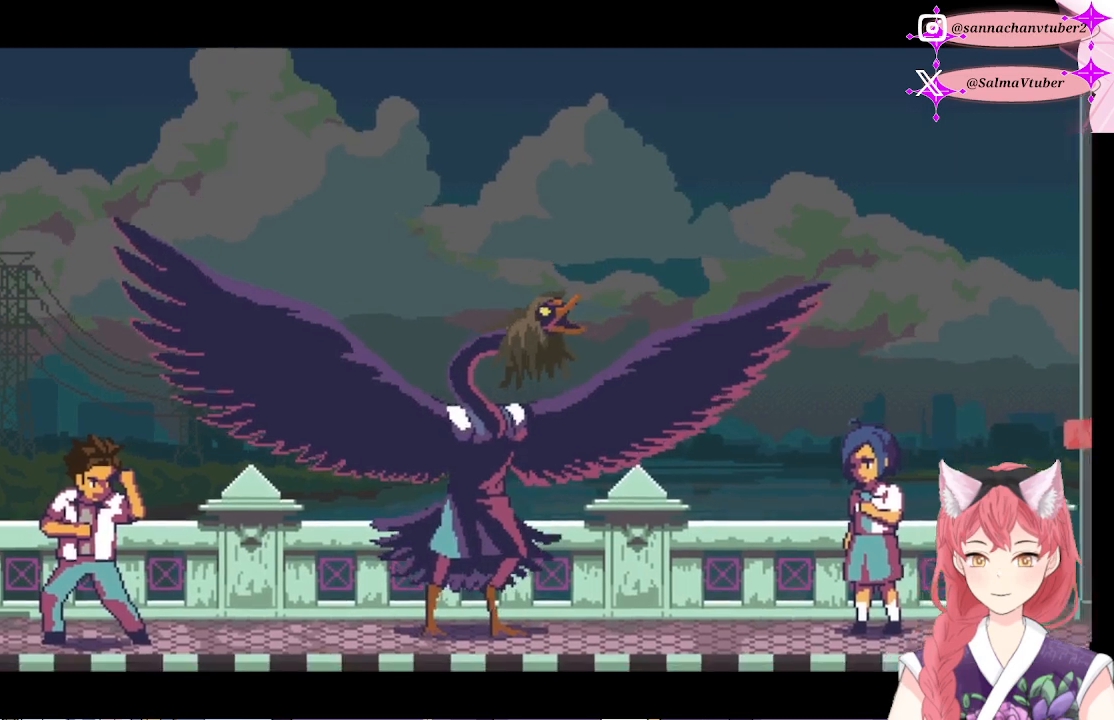
Gameplay with a controller (Xbox layout); each line is a JSON object with the inputs held at the frame after it. "events" lists button and stick changes between this image and that frame as [ms after this image, input, new state], when the widget could be followed in between. Not read: left_stick.
{"buttons": [], "right_stick": "center", "events": []}
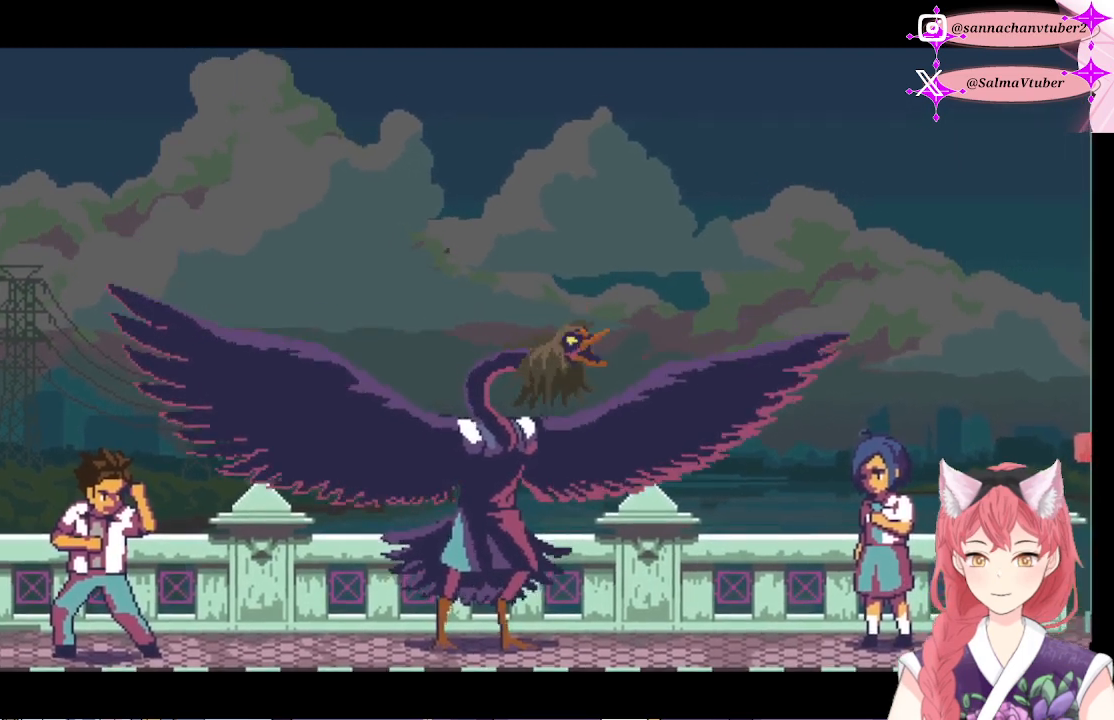
{"buttons": [], "right_stick": "center", "events": []}
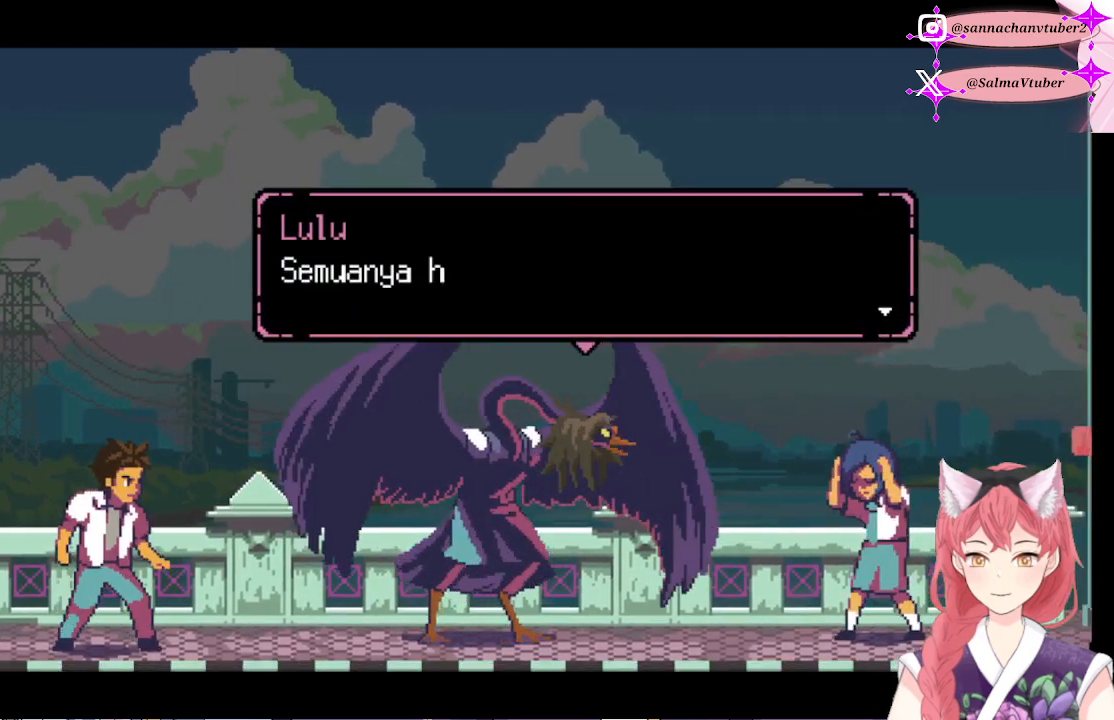
{"buttons": [], "right_stick": "center", "events": [[233, "A", "down"], [433, "A", "up"]]}
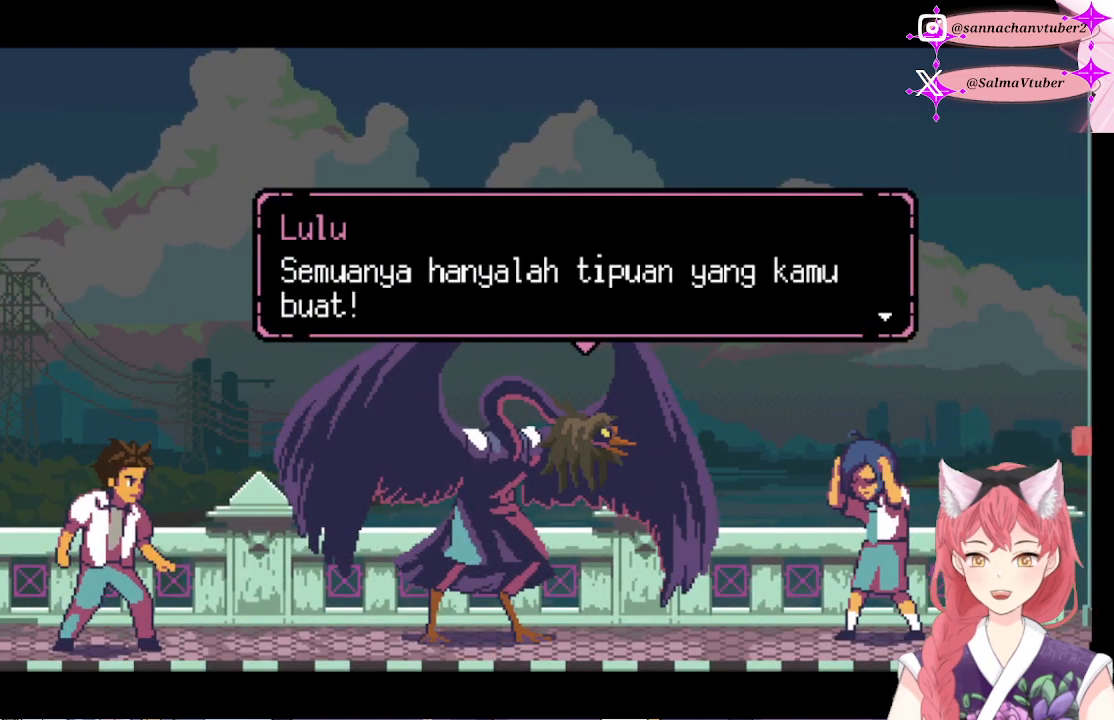
{"buttons": [], "right_stick": "center", "events": []}
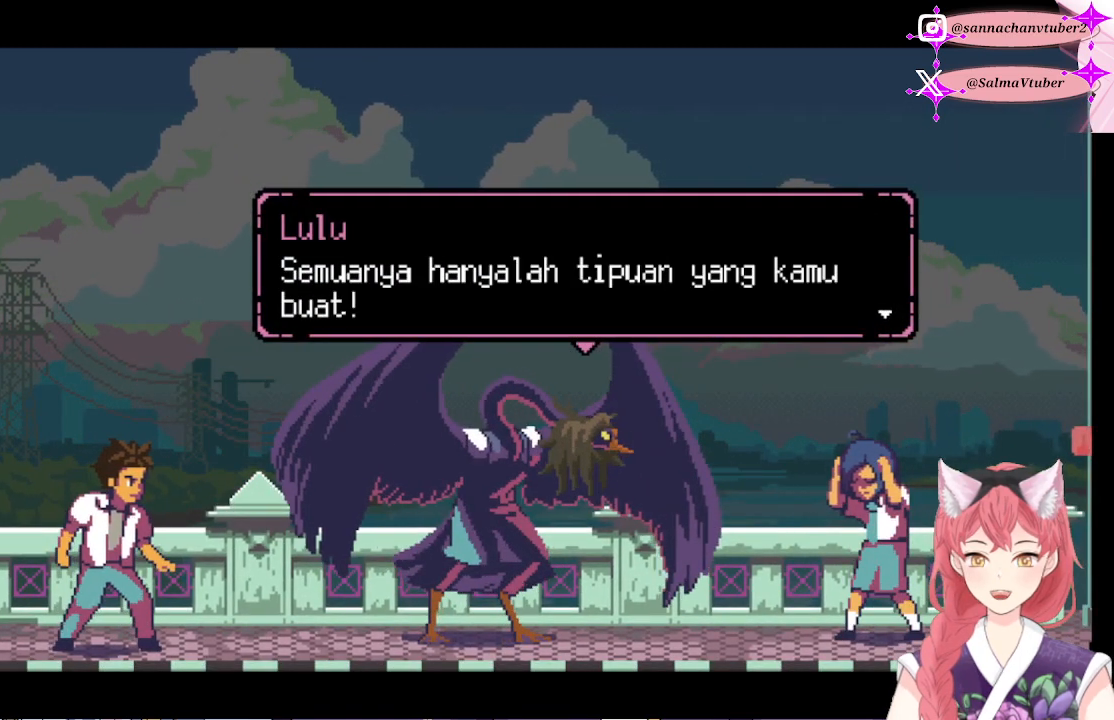
{"buttons": [], "right_stick": "center", "events": []}
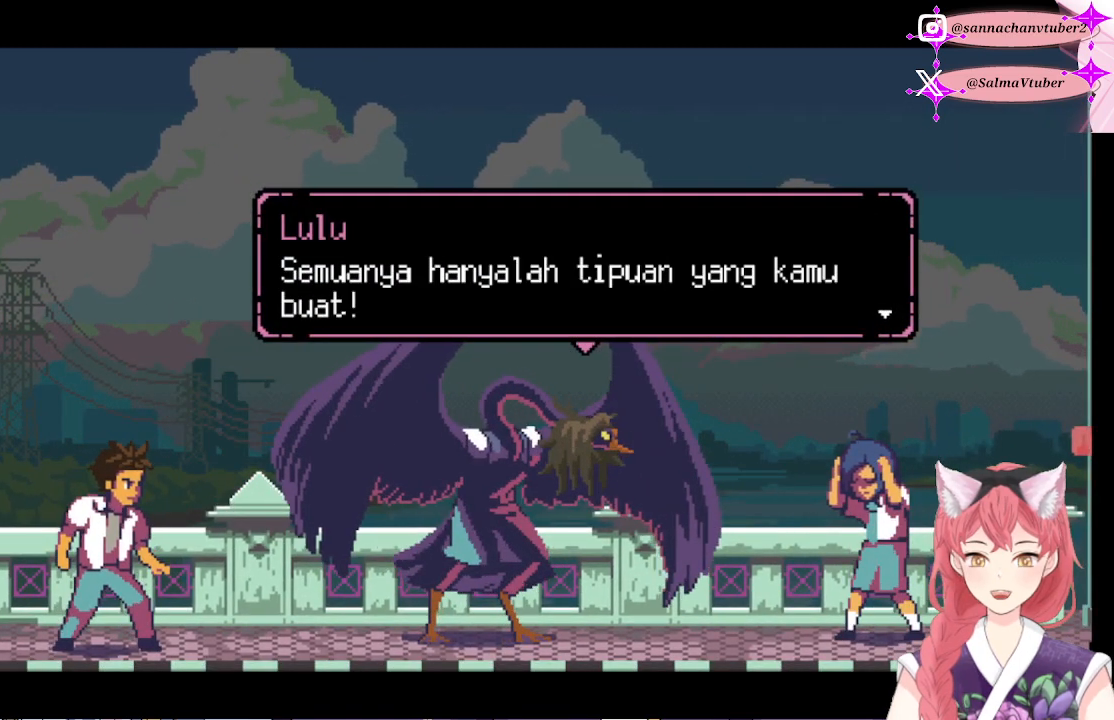
{"buttons": [], "right_stick": "center", "events": []}
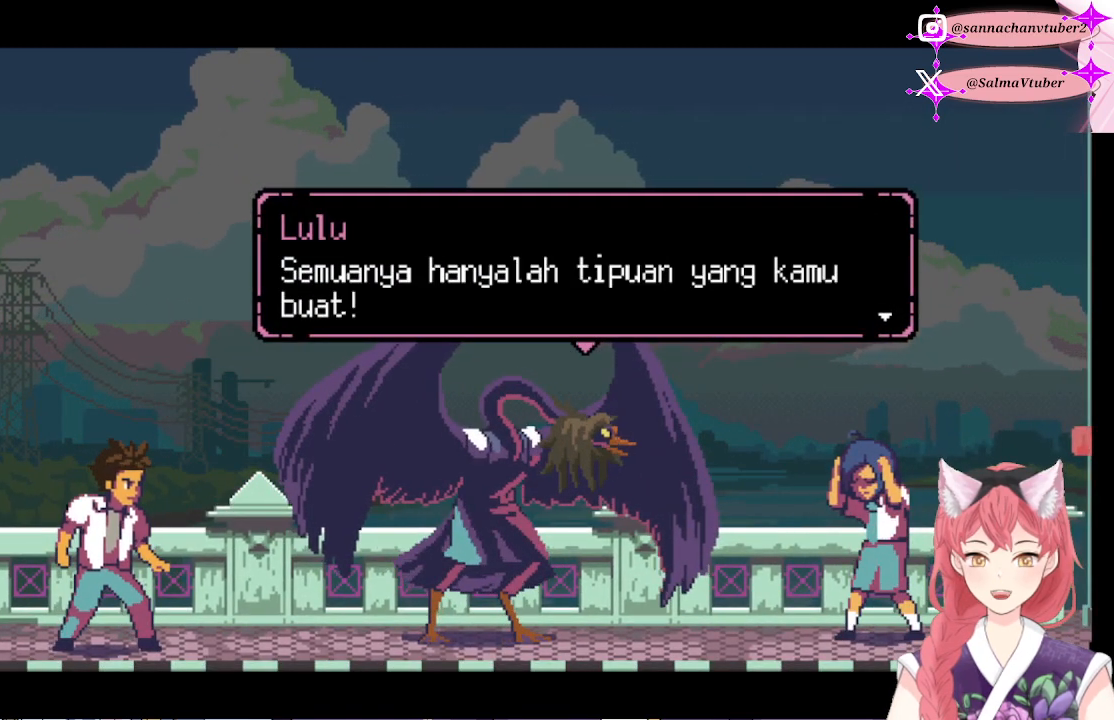
{"buttons": [], "right_stick": "center", "events": []}
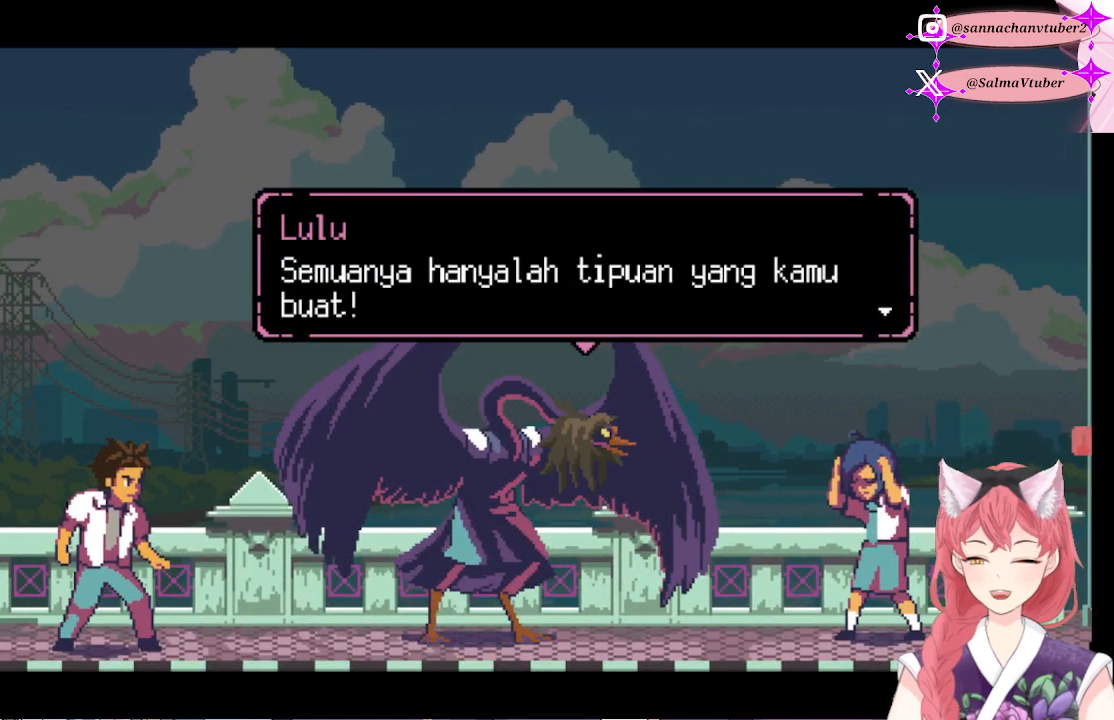
{"buttons": [], "right_stick": "center", "events": []}
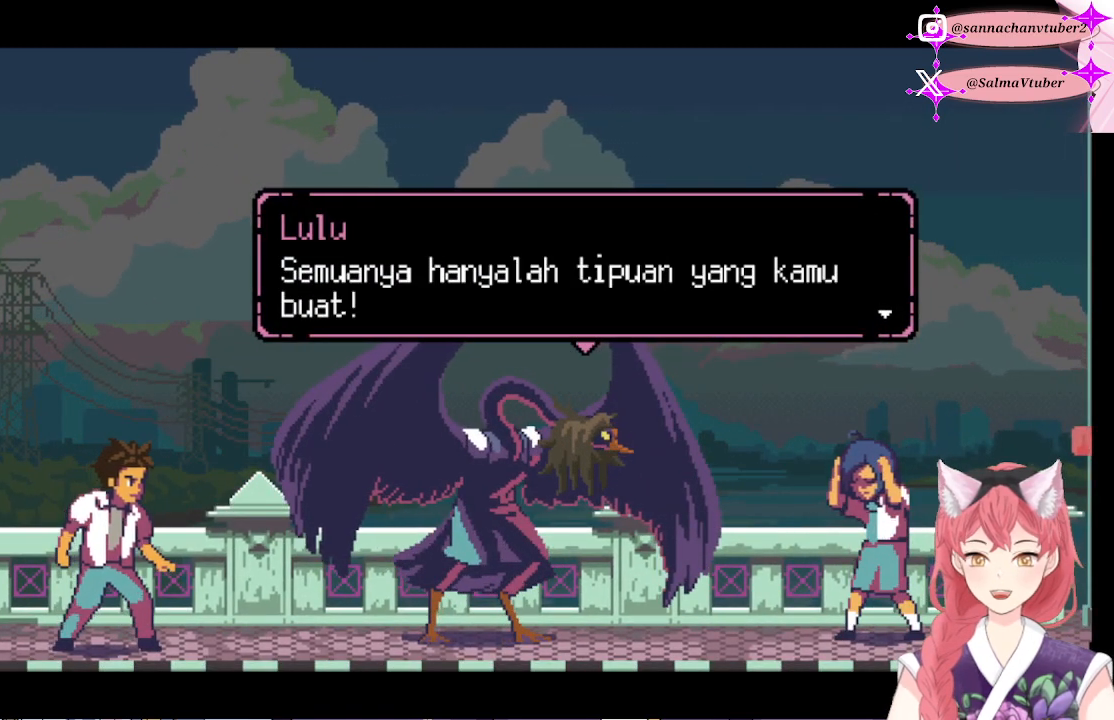
{"buttons": [], "right_stick": "center", "events": []}
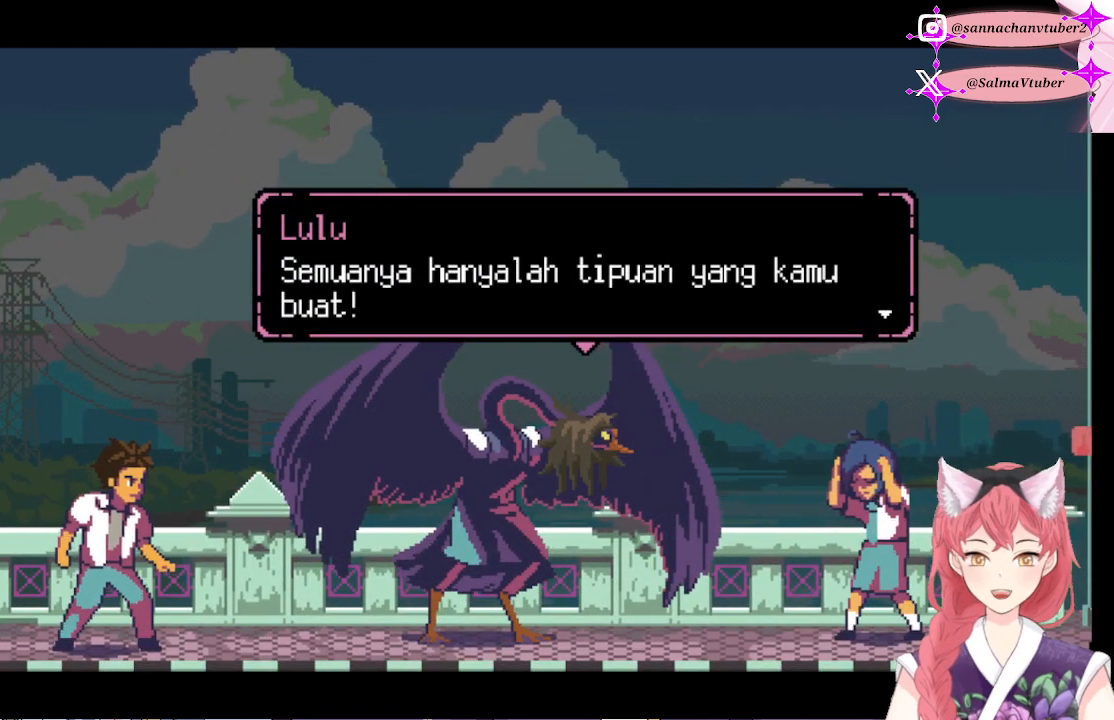
{"buttons": [], "right_stick": "center", "events": []}
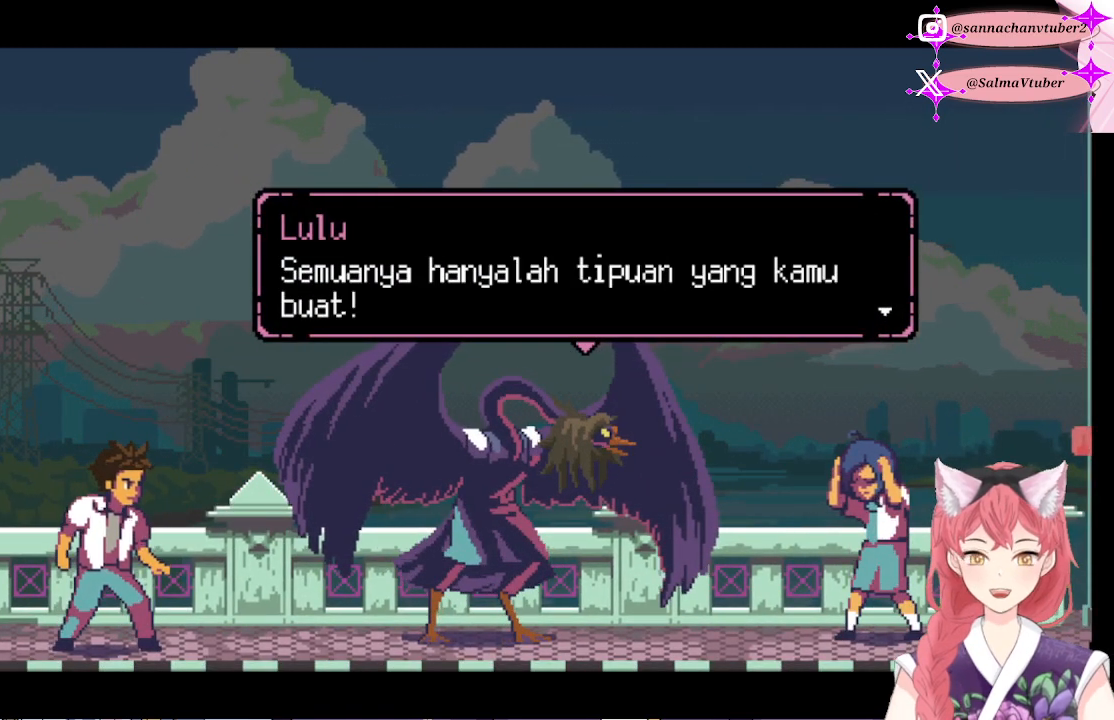
{"buttons": [], "right_stick": "center", "events": []}
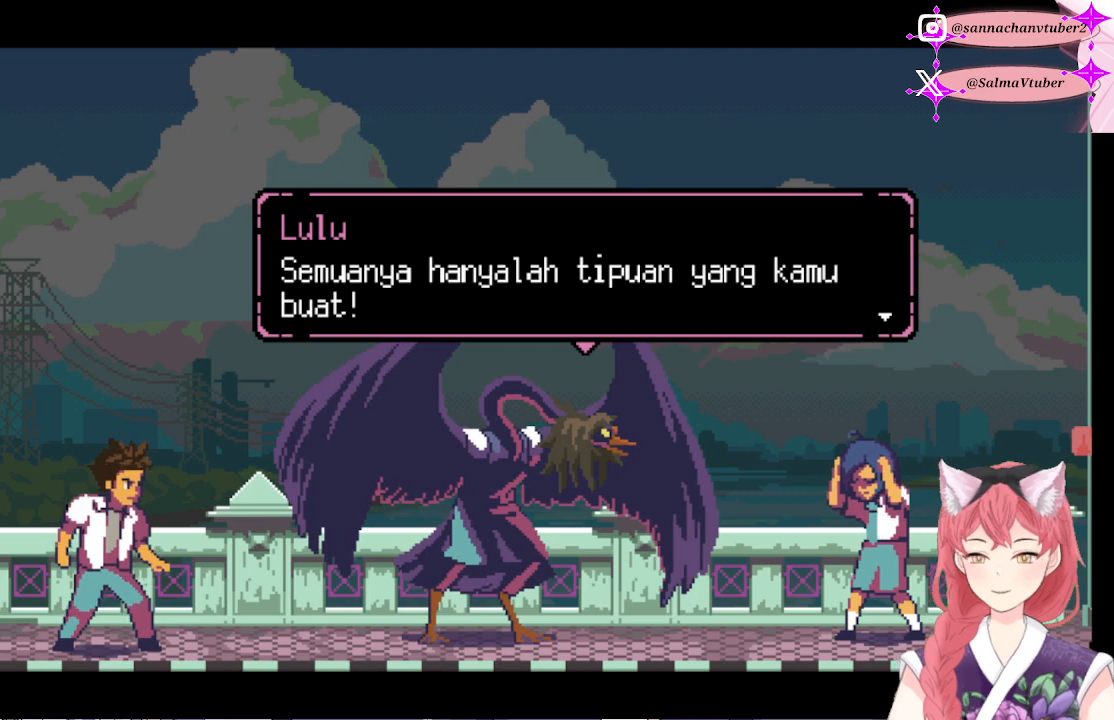
{"buttons": [], "right_stick": "center", "events": []}
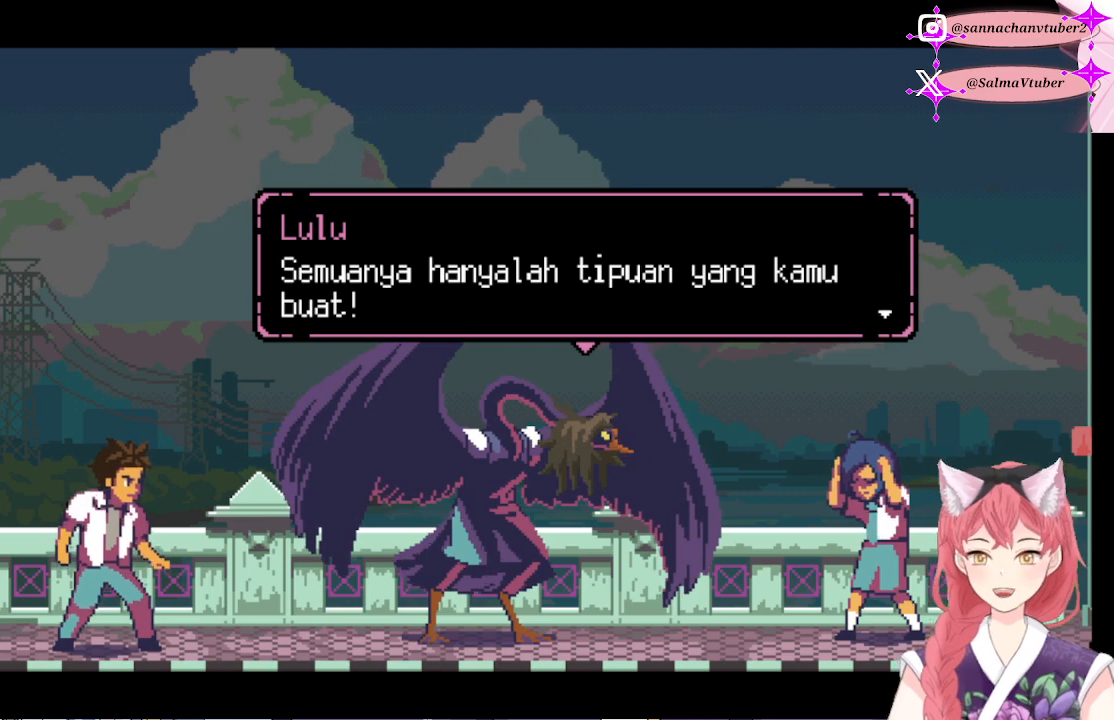
{"buttons": [], "right_stick": "center", "events": [[133, "A", "down"], [367, "A", "up"]]}
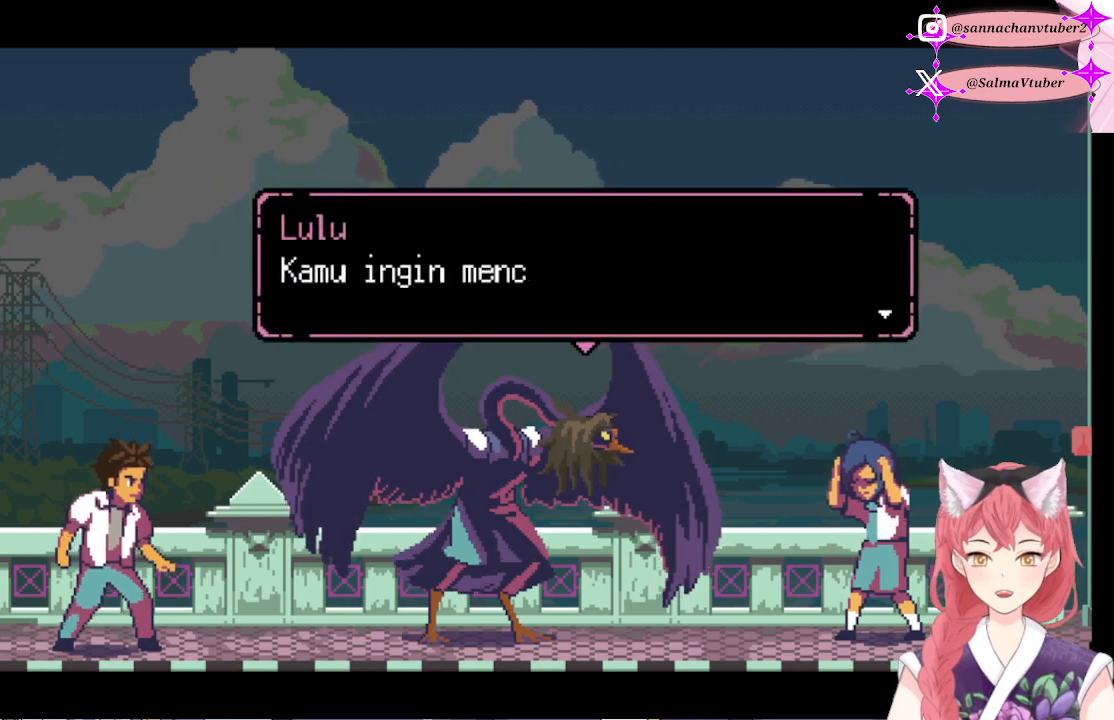
{"buttons": [], "right_stick": "center", "events": []}
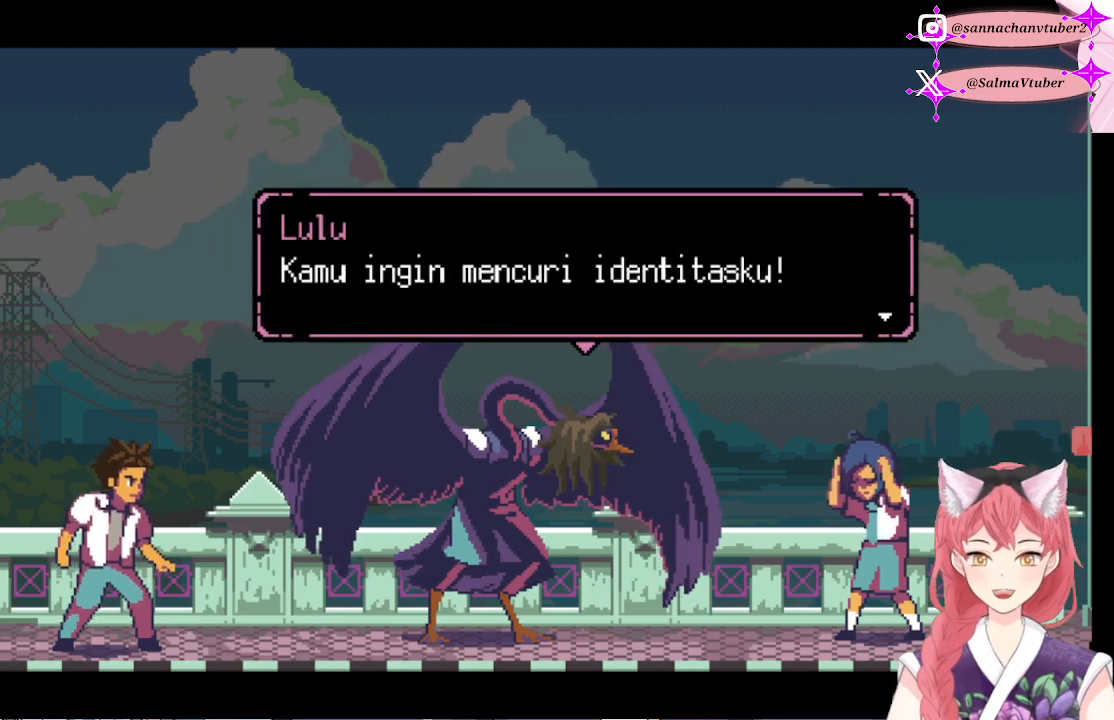
{"buttons": [], "right_stick": "center", "events": [[33, "A", "down"], [267, "A", "up"]]}
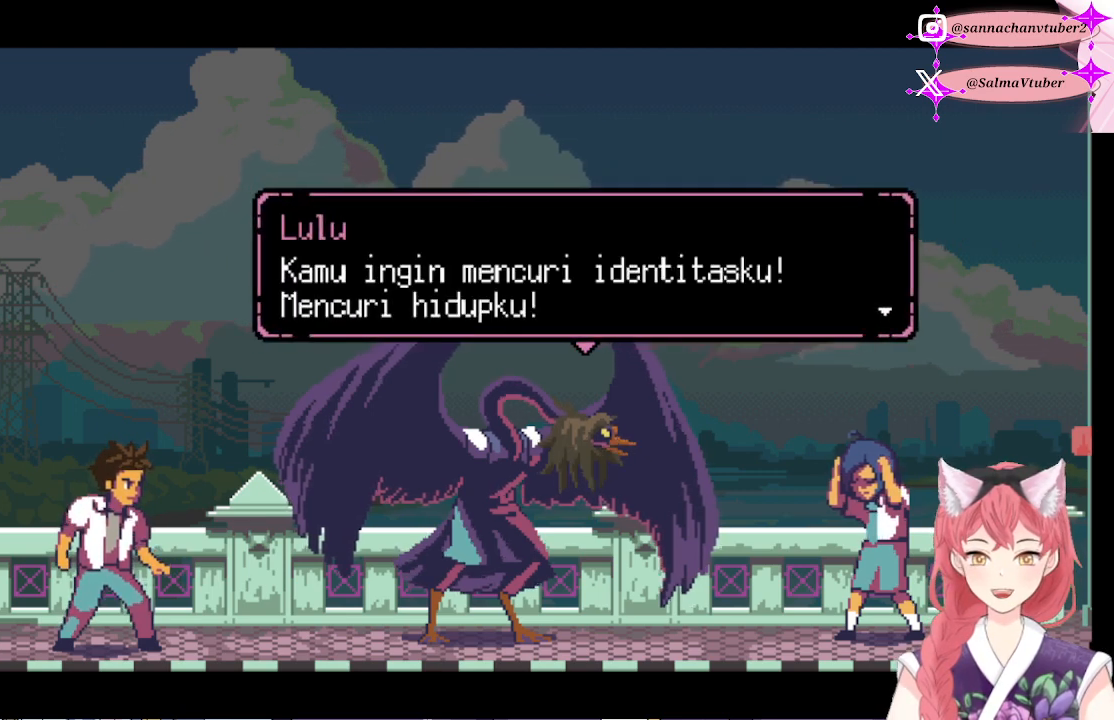
{"buttons": [], "right_stick": "center", "events": []}
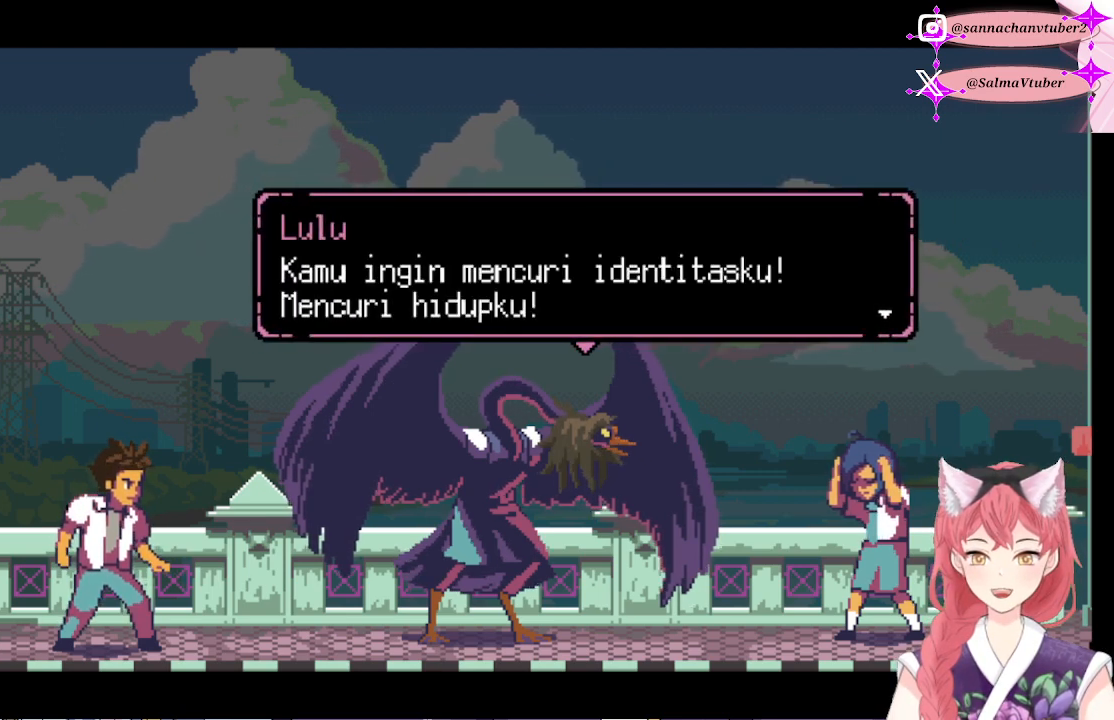
{"buttons": [], "right_stick": "center", "events": []}
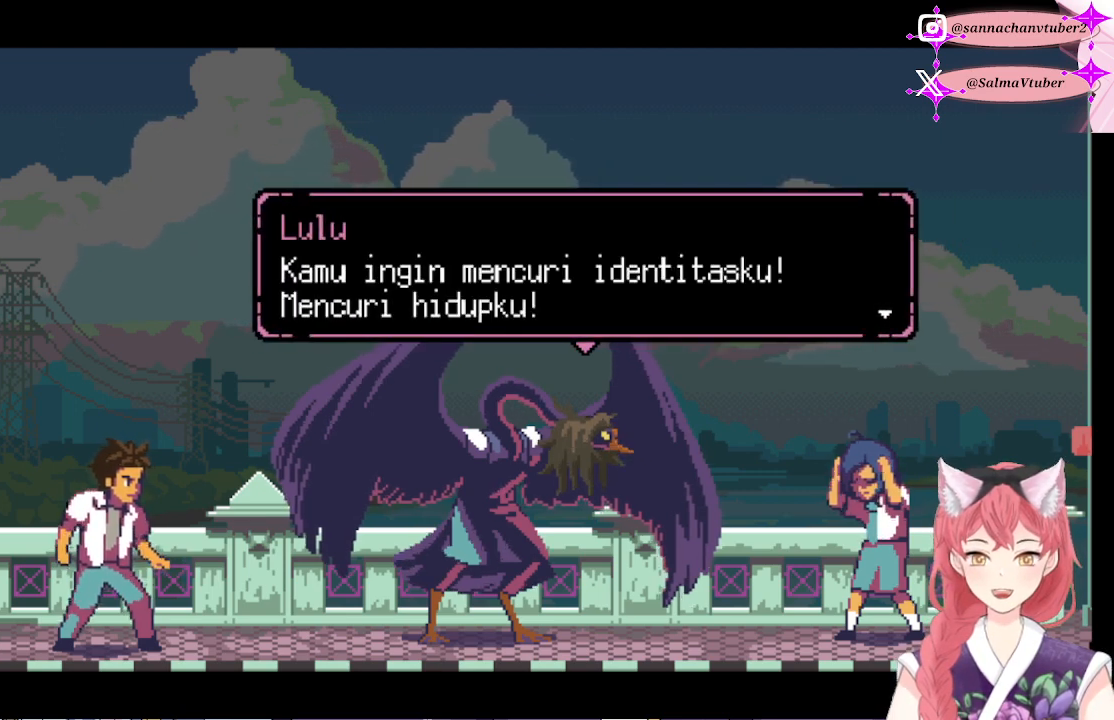
{"buttons": [], "right_stick": "center", "events": [[33, "A", "down"], [233, "A", "up"]]}
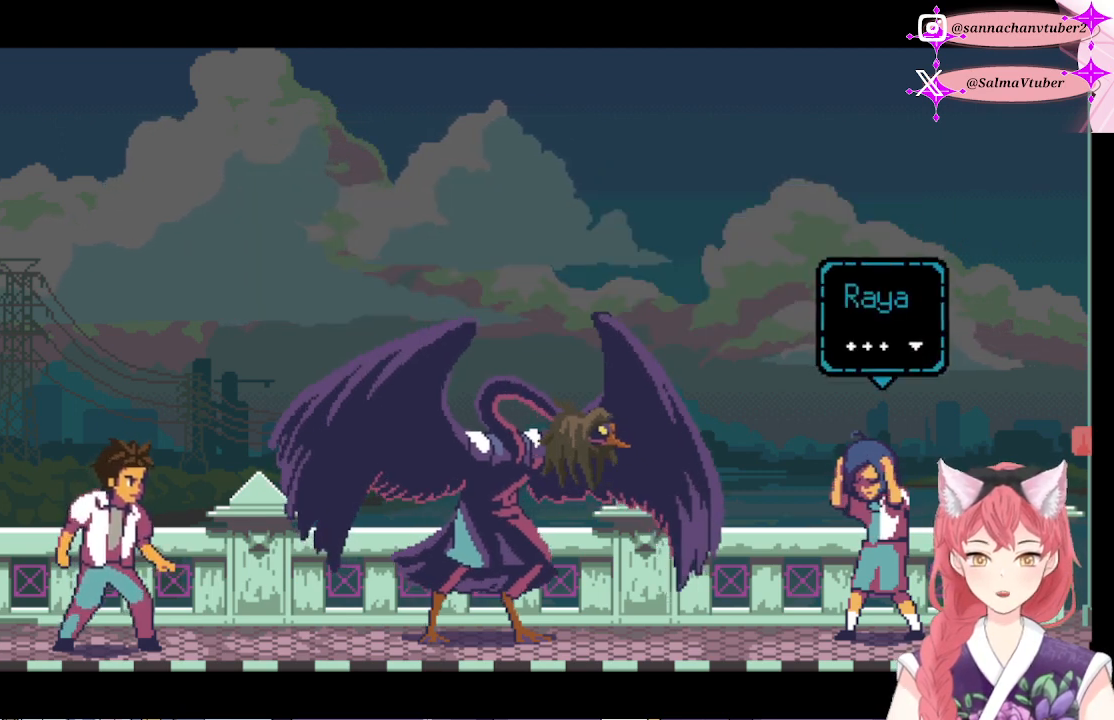
{"buttons": [], "right_stick": "center", "events": [[33, "A", "down"], [233, "A", "up"]]}
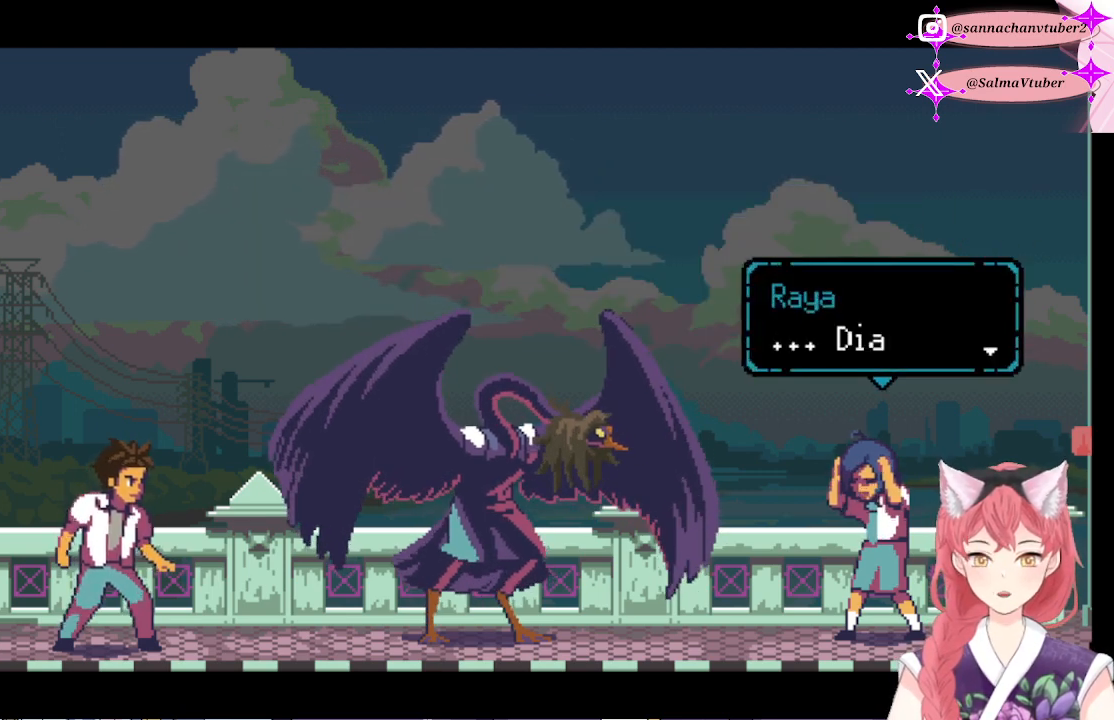
{"buttons": [], "right_stick": "center", "events": [[67, "A", "down"], [267, "A", "up"]]}
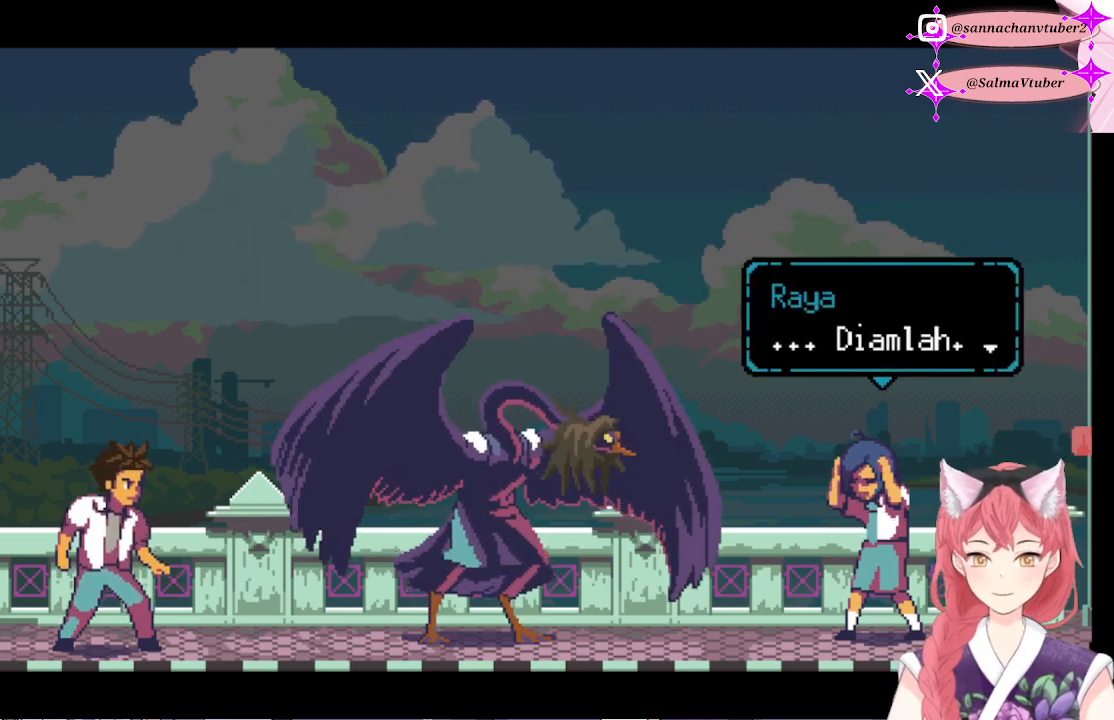
{"buttons": [], "right_stick": "center", "events": [[233, "A", "down"], [433, "A", "up"]]}
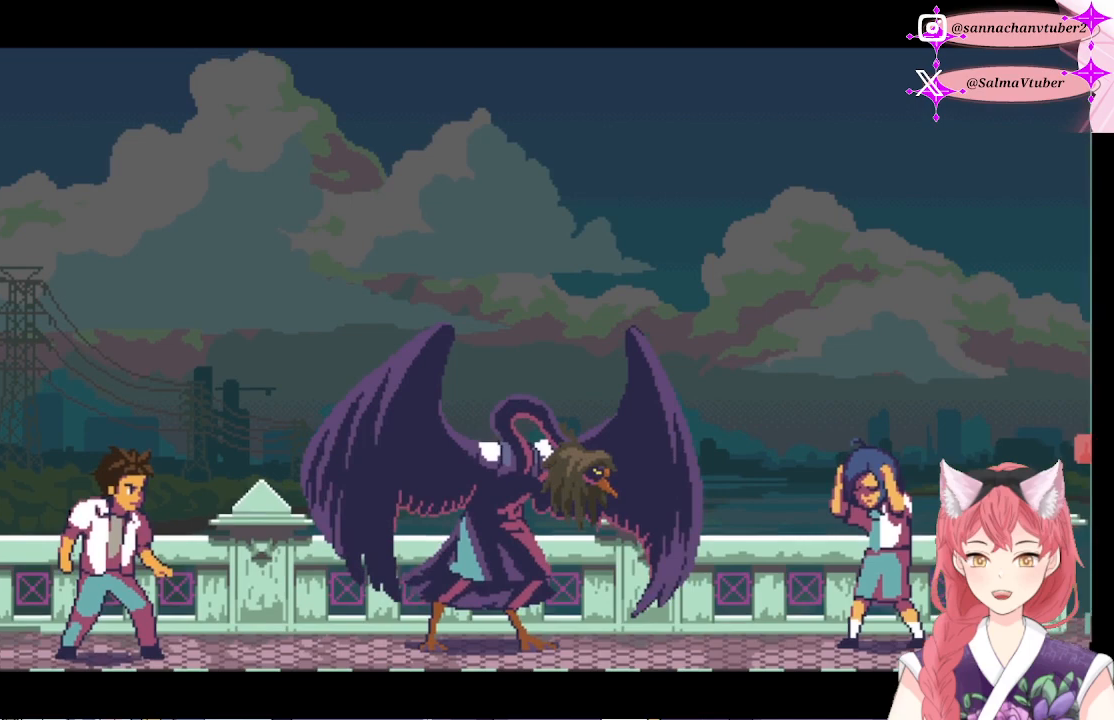
{"buttons": [], "right_stick": "center", "events": []}
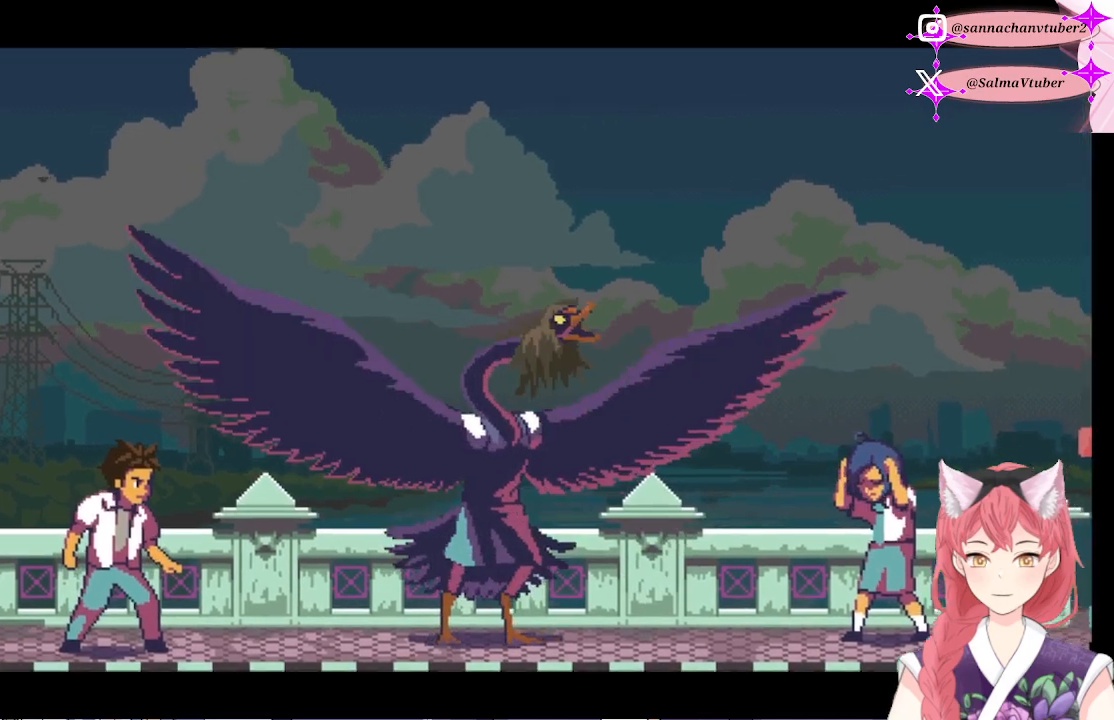
{"buttons": [], "right_stick": "center", "events": []}
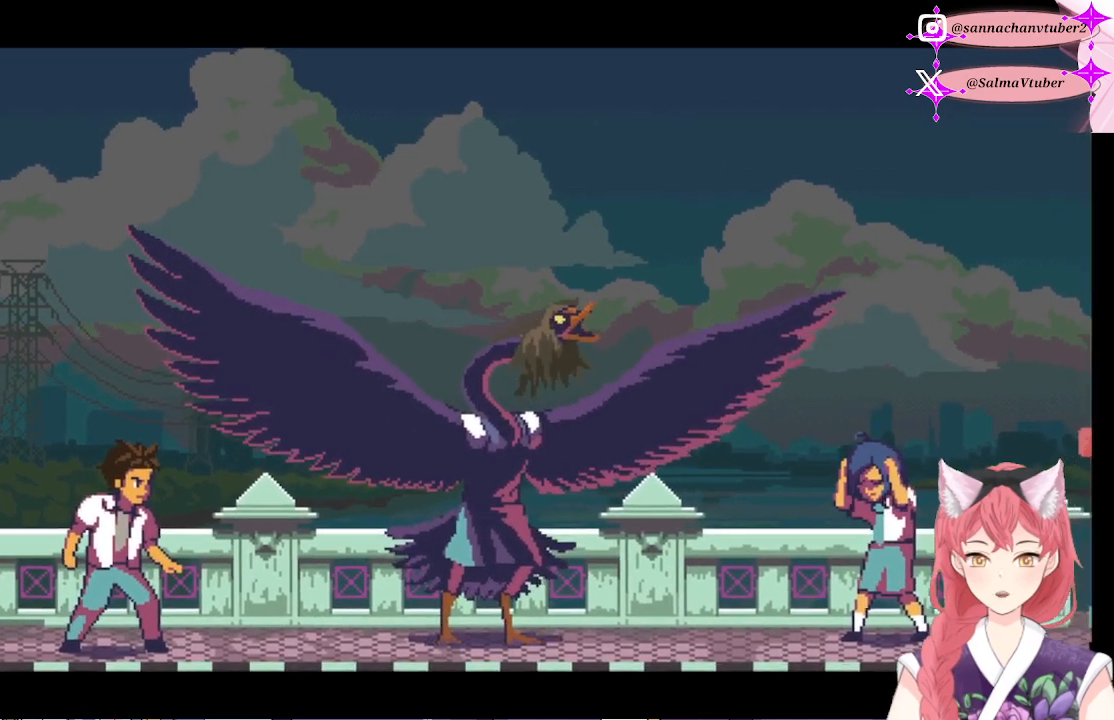
{"buttons": [], "right_stick": "center", "events": []}
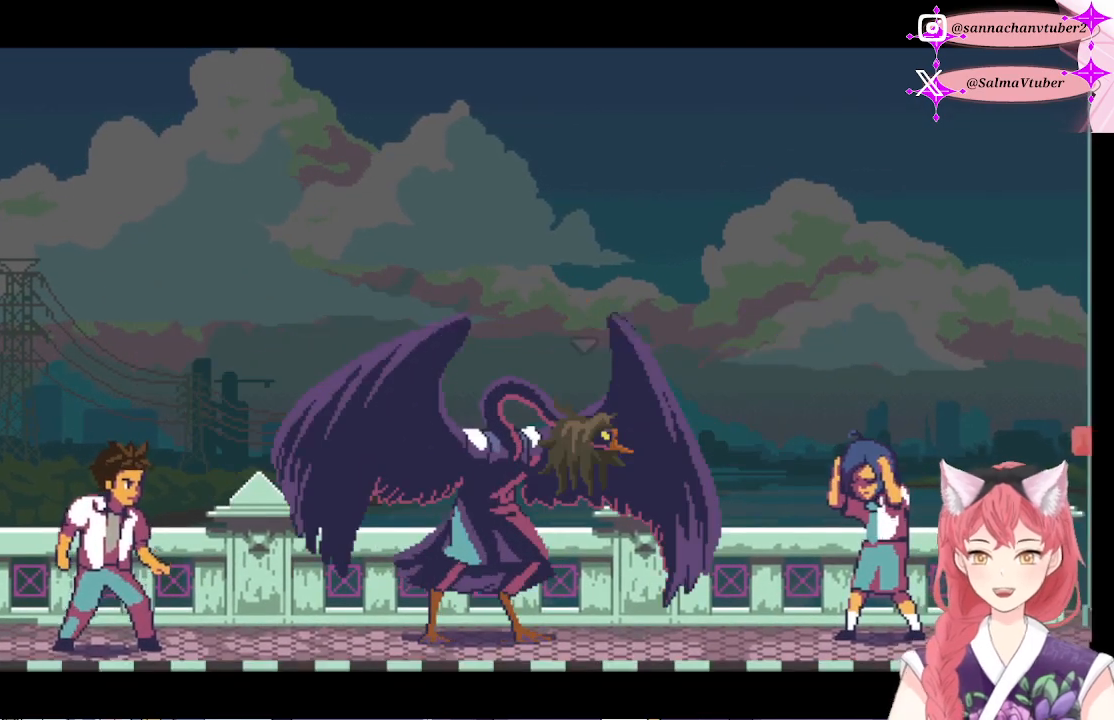
{"buttons": [], "right_stick": "center", "events": []}
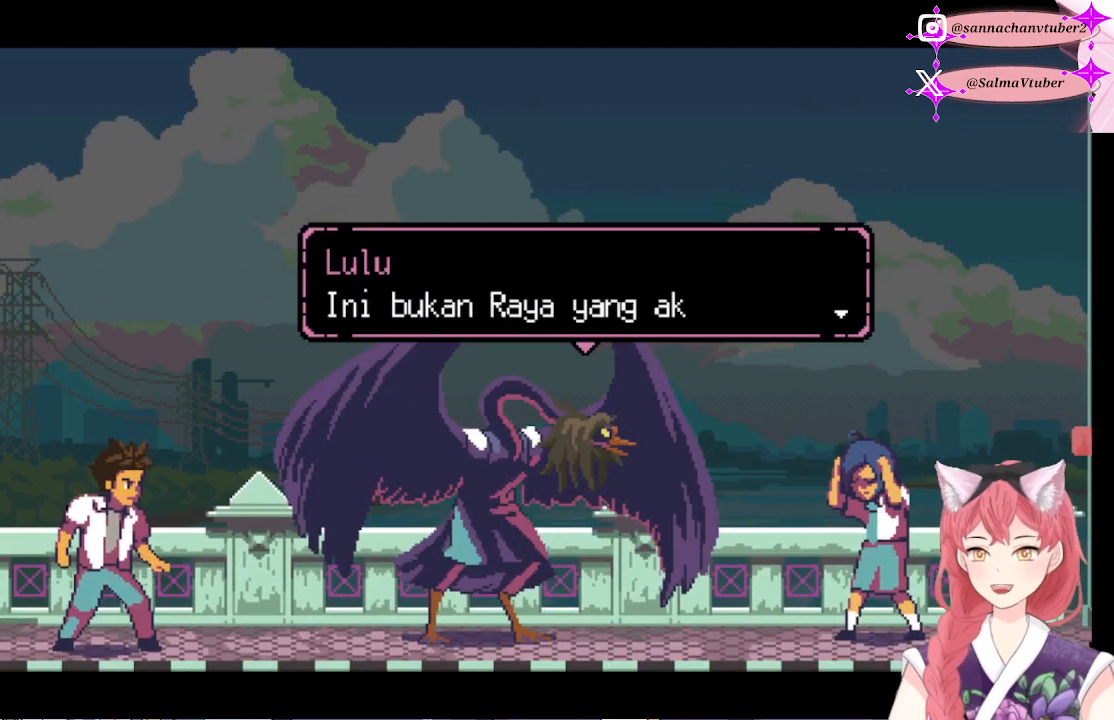
{"buttons": [], "right_stick": "center", "events": []}
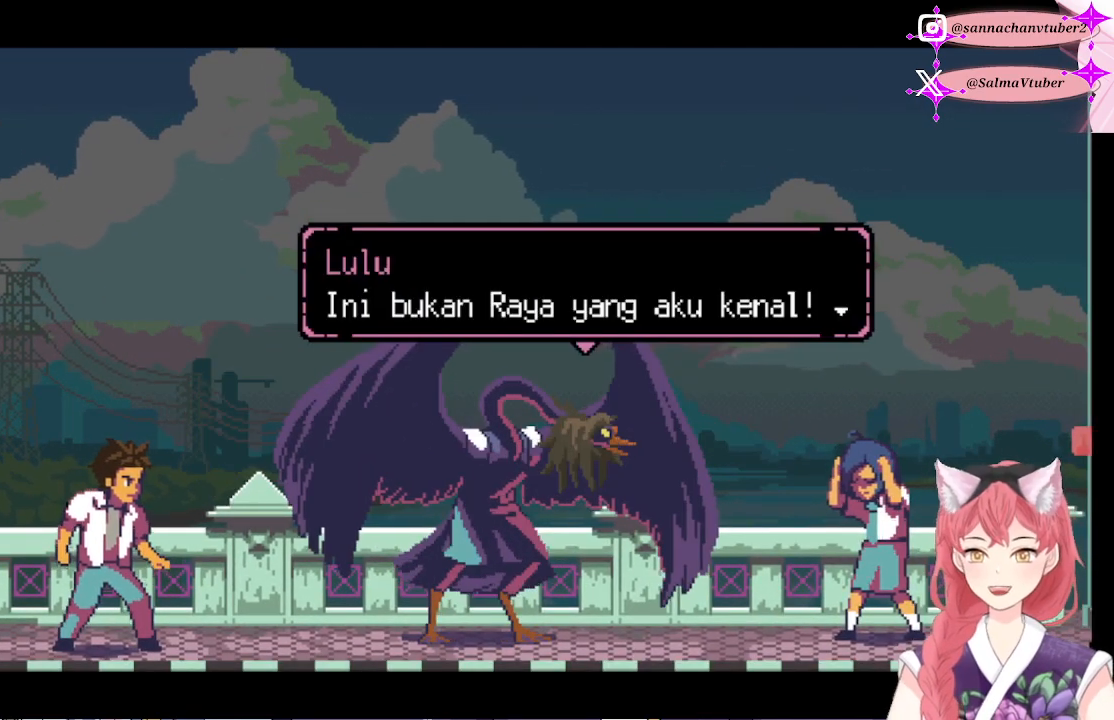
{"buttons": [], "right_stick": "center", "events": []}